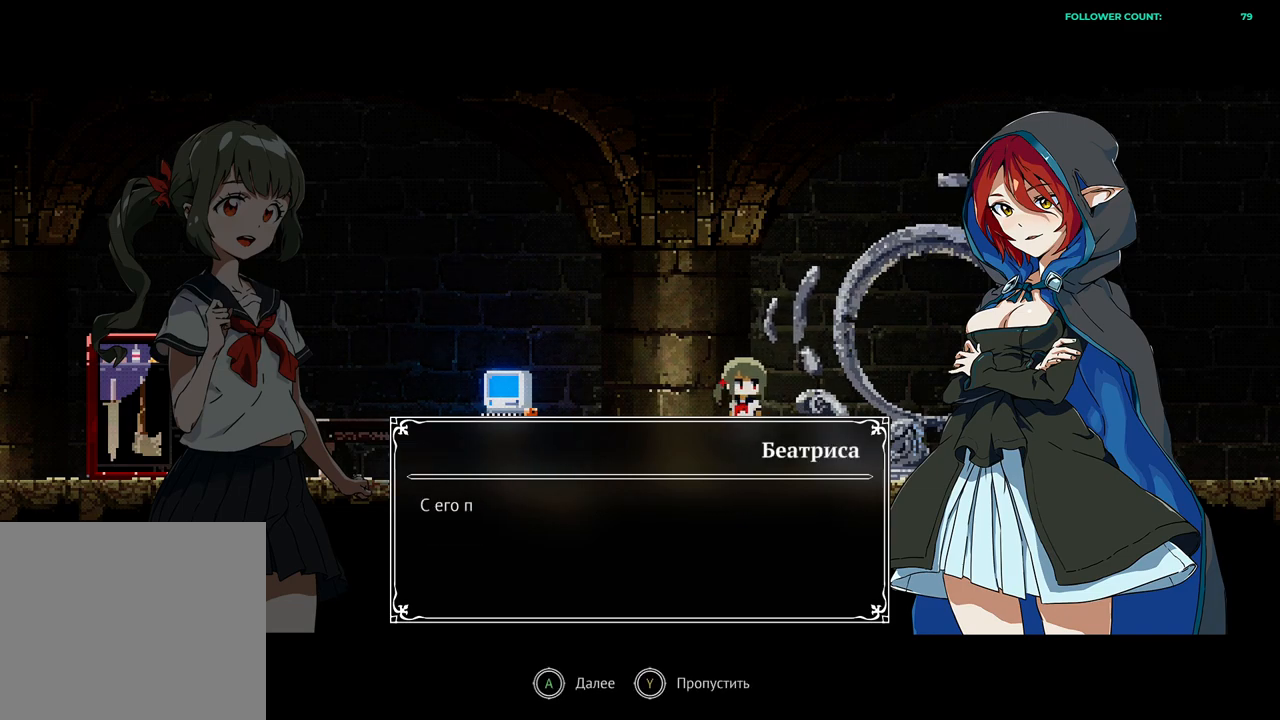
Gameplay with a controller (PlayStation layout); each line is a JSON object with the inputs held at the frame after it. "events" lists button and stick changes between this image and that frame as [ms after this image, input, new state], when the widget could be followed in between. Not read: L3.
{"buttons": [], "left_stick": "center", "right_stick": "center", "events": [[283, "CROSS", "down"], [433, "CROSS", "up"]]}
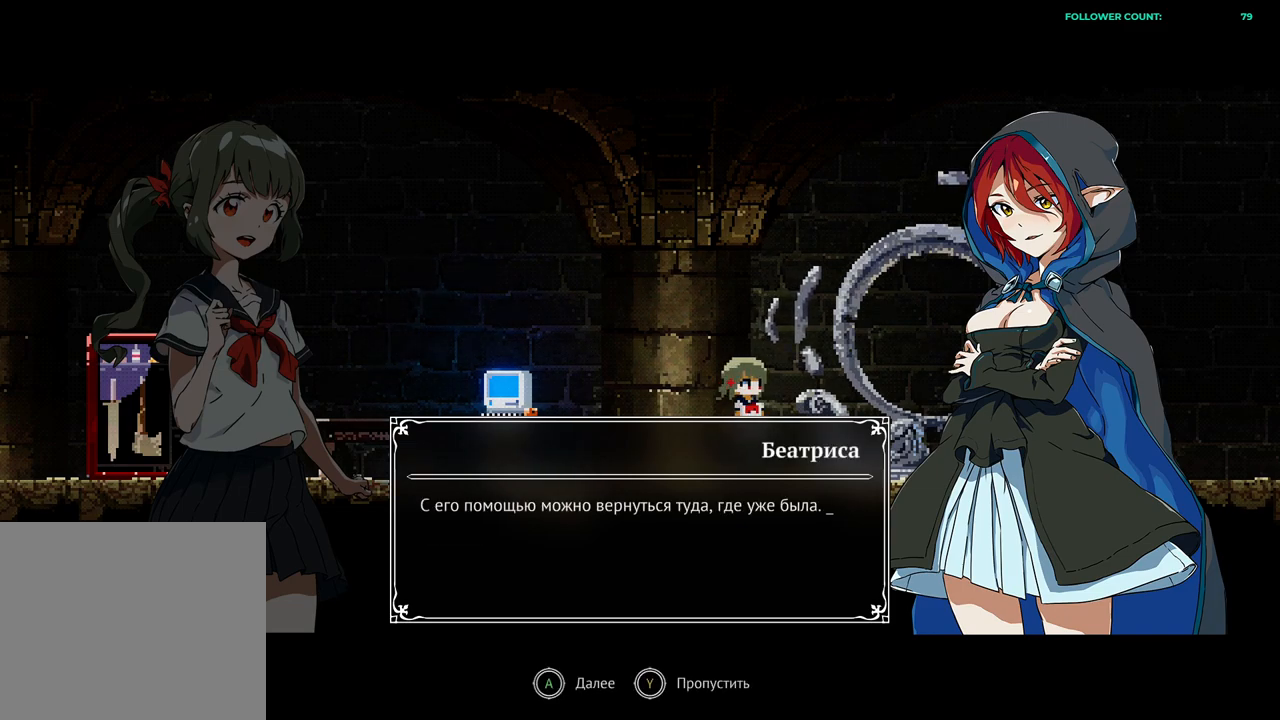
{"buttons": [], "left_stick": "center", "right_stick": "center", "events": []}
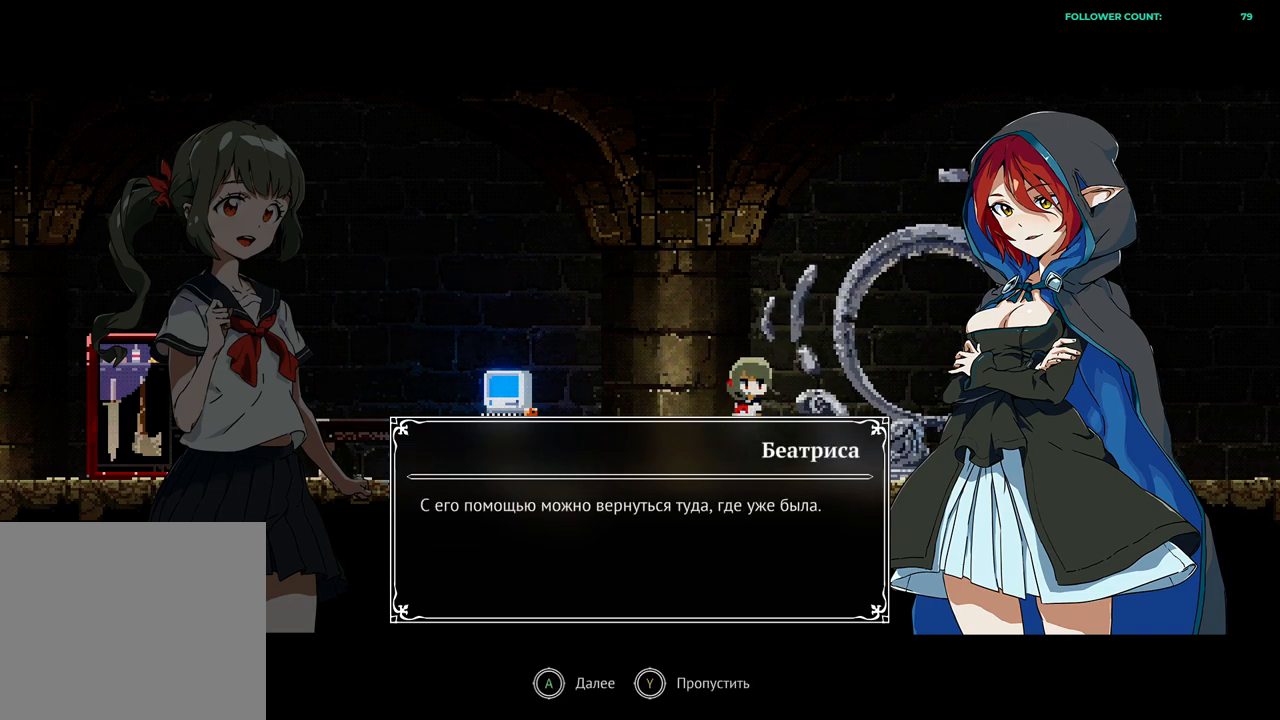
{"buttons": ["CROSS"], "left_stick": "center", "right_stick": "center", "events": [[433, "CROSS", "down"]]}
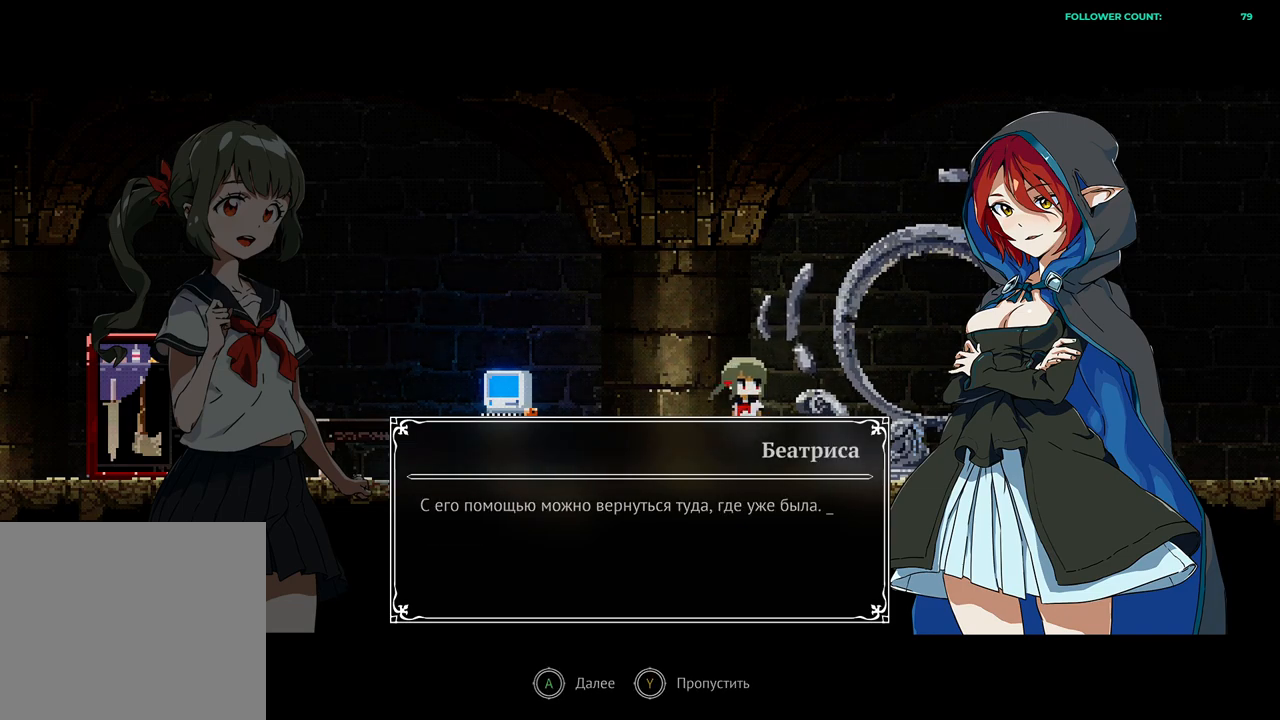
{"buttons": [], "left_stick": "center", "right_stick": "center", "events": [[33, "CROSS", "up"]]}
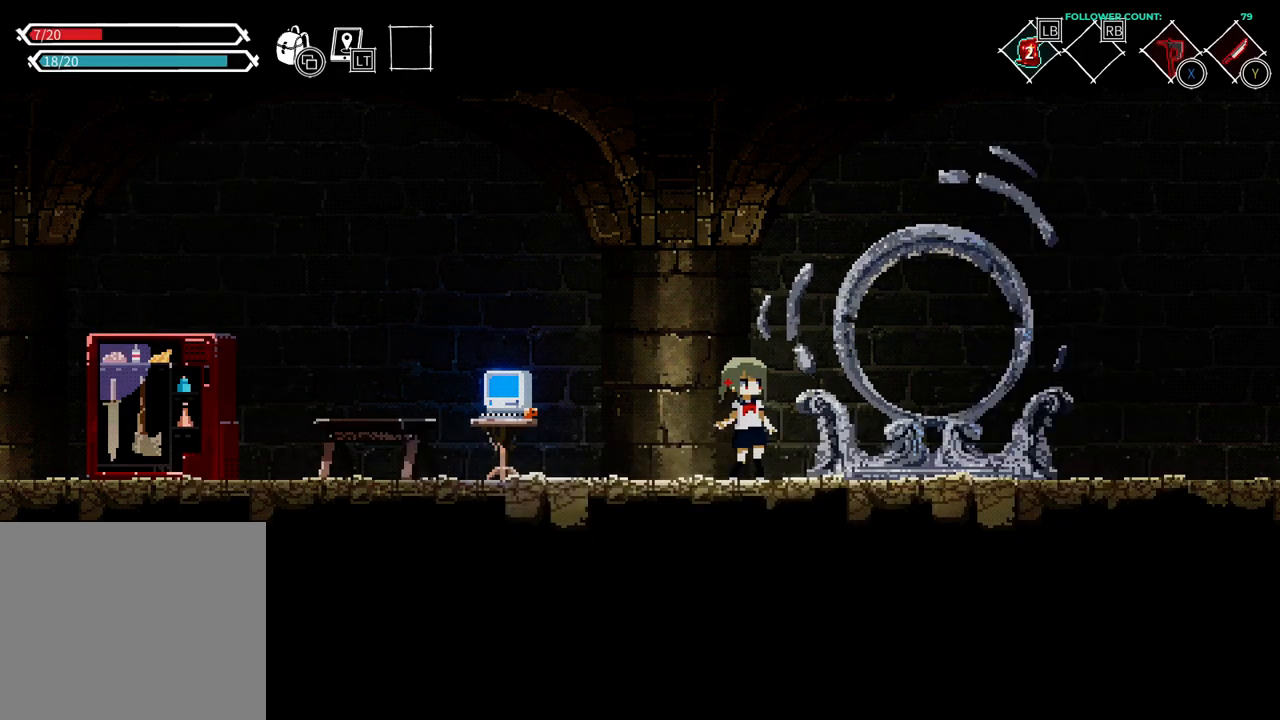
{"buttons": ["DPAD_RIGHT"], "left_stick": "center", "right_stick": "center", "events": [[333, "DPAD_RIGHT", "down"]]}
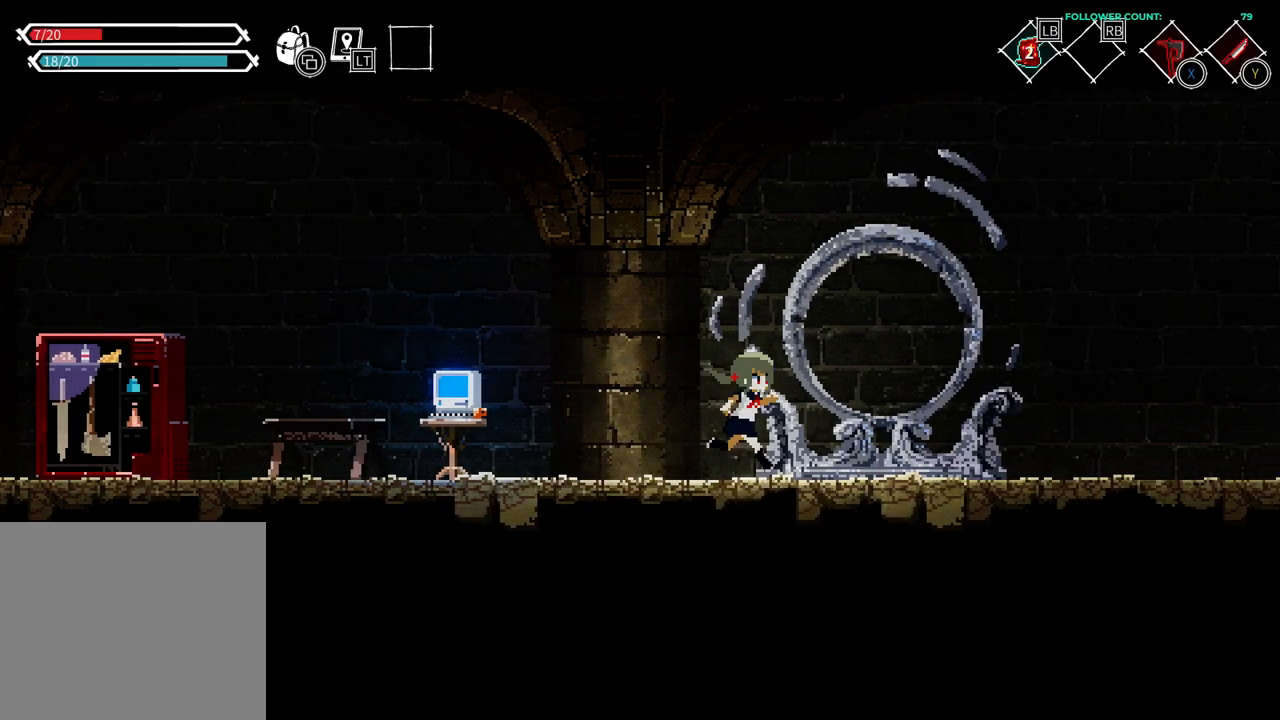
{"buttons": [], "left_stick": "center", "right_stick": "center", "events": [[383, "DPAD_RIGHT", "up"]]}
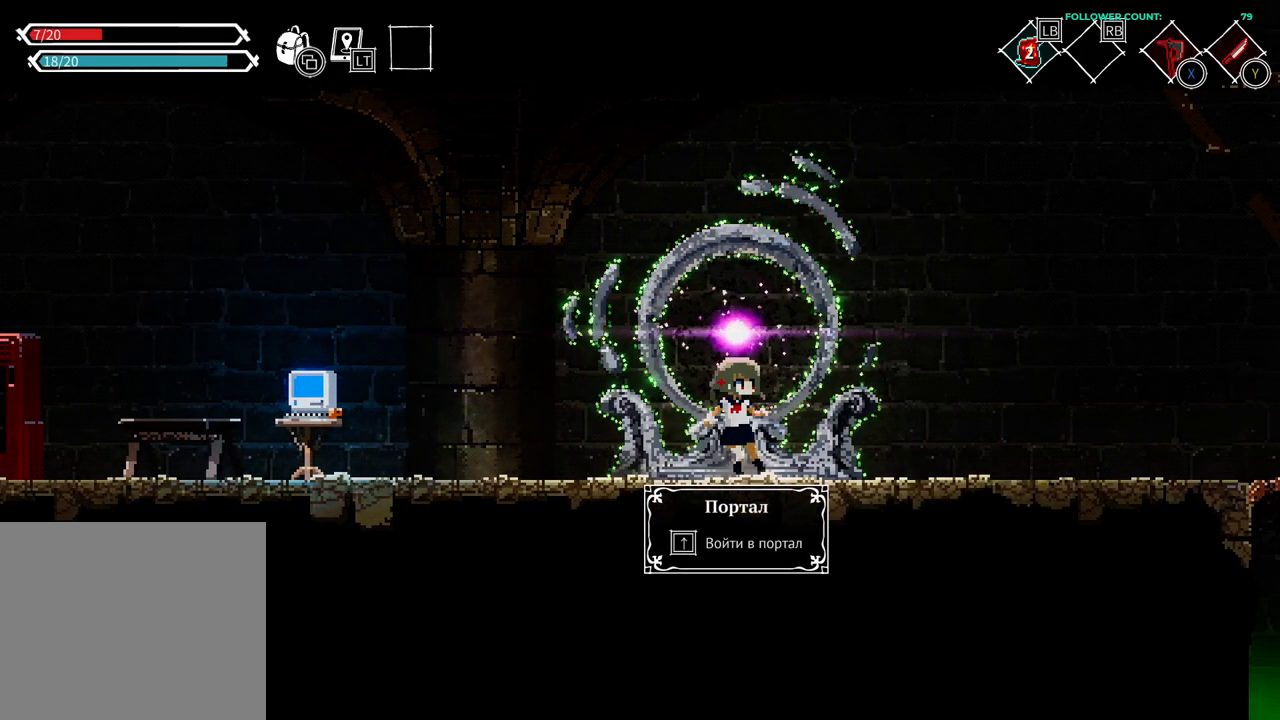
{"buttons": ["DPAD_RIGHT"], "left_stick": "center", "right_stick": "center", "events": [[383, "DPAD_RIGHT", "down"]]}
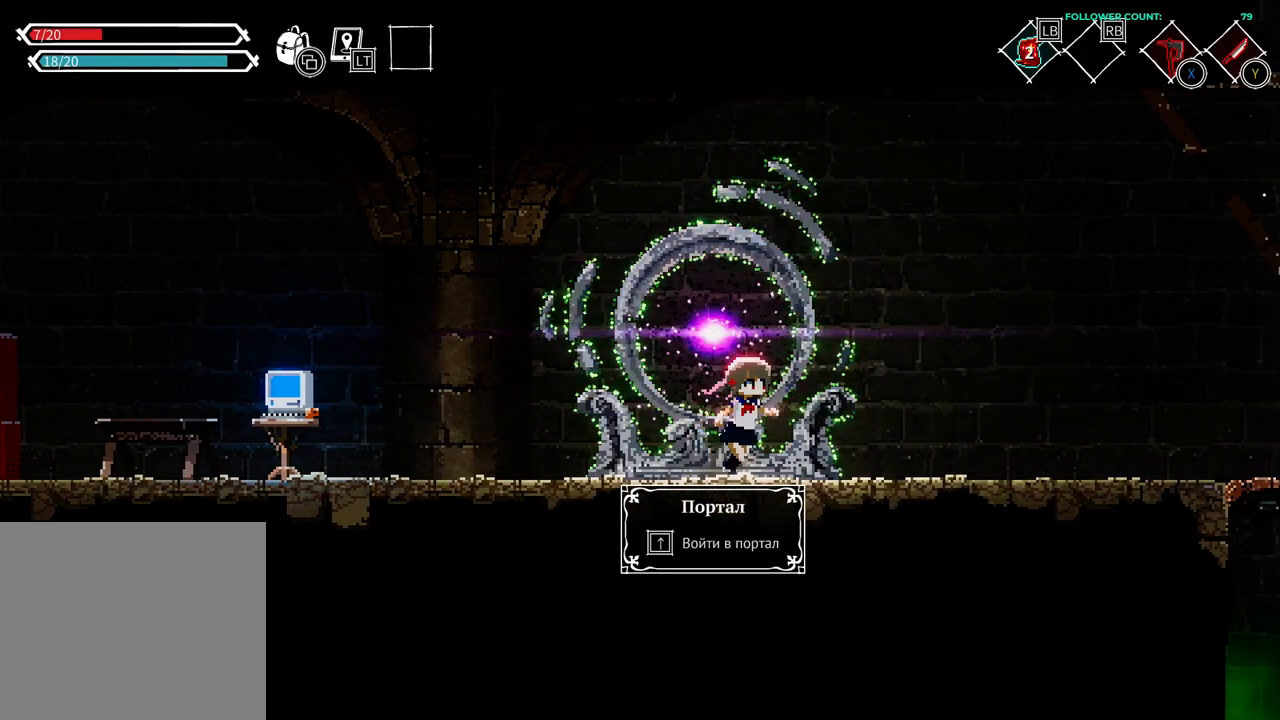
{"buttons": ["DPAD_RIGHT"], "left_stick": "center", "right_stick": "center", "events": []}
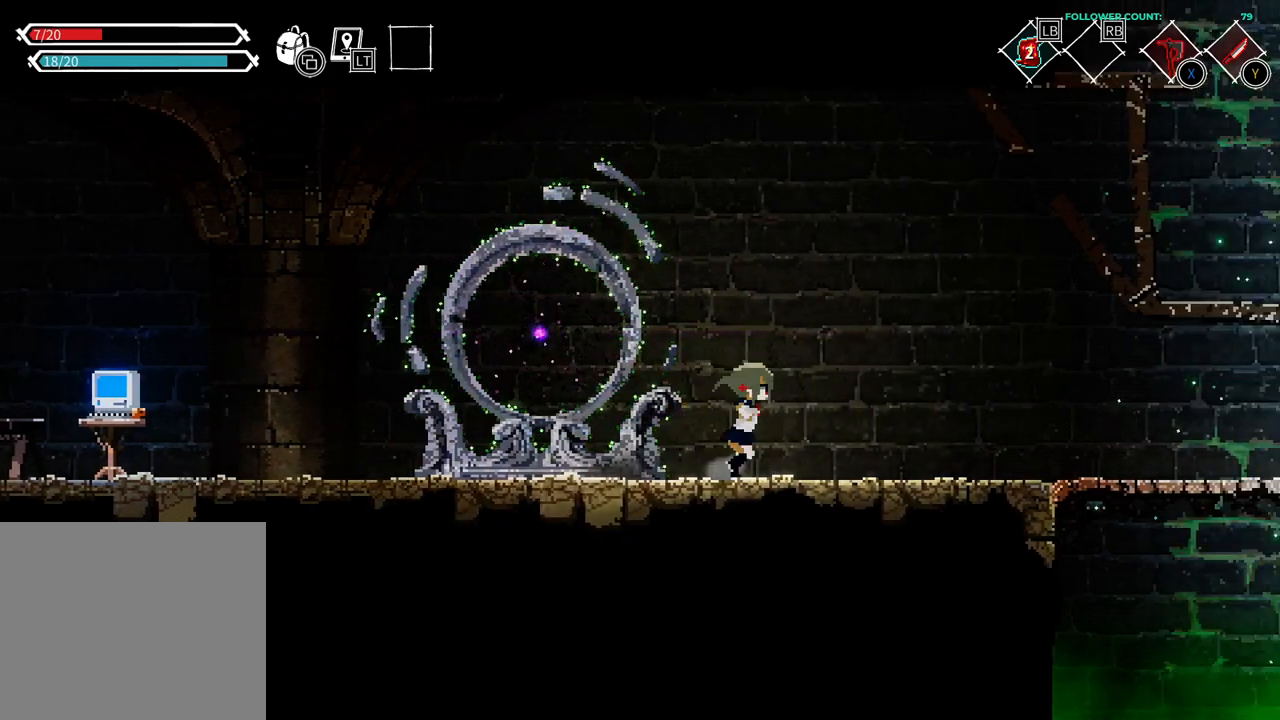
{"buttons": [], "left_stick": "center", "right_stick": "center", "events": [[483, "DPAD_RIGHT", "up"]]}
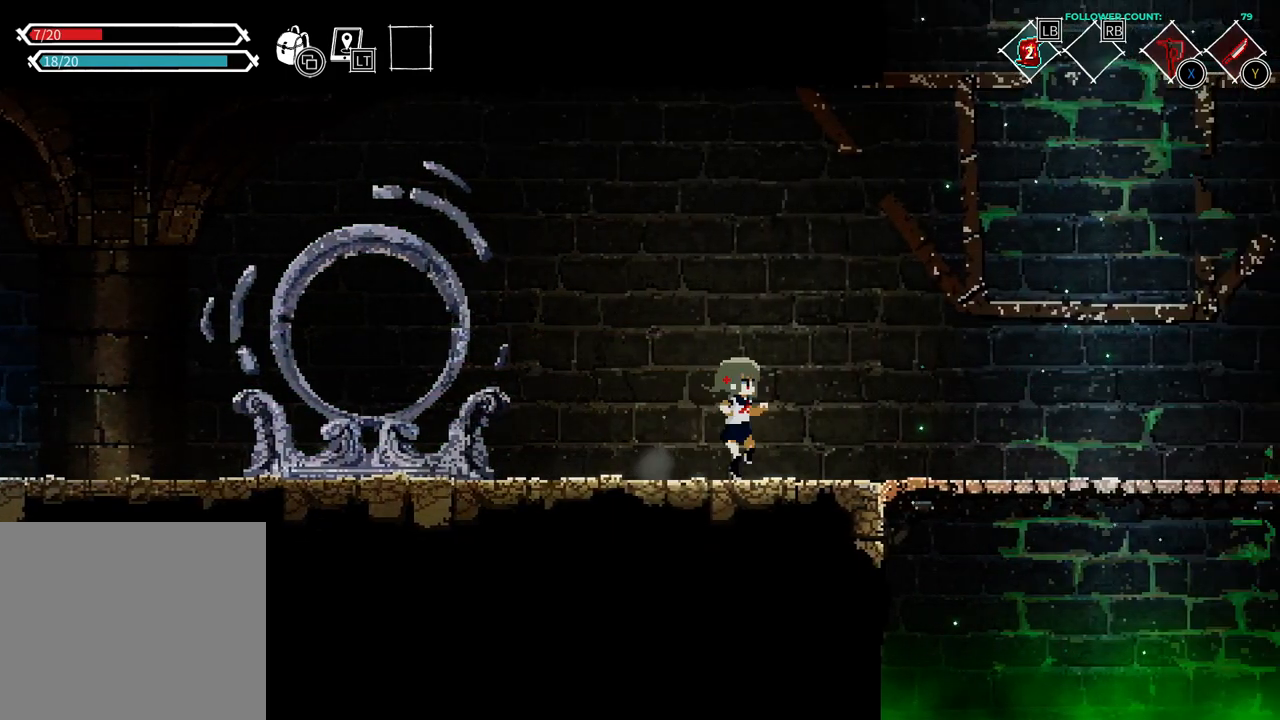
{"buttons": ["DPAD_RIGHT"], "left_stick": "center", "right_stick": "center", "events": [[133, "DPAD_RIGHT", "down"]]}
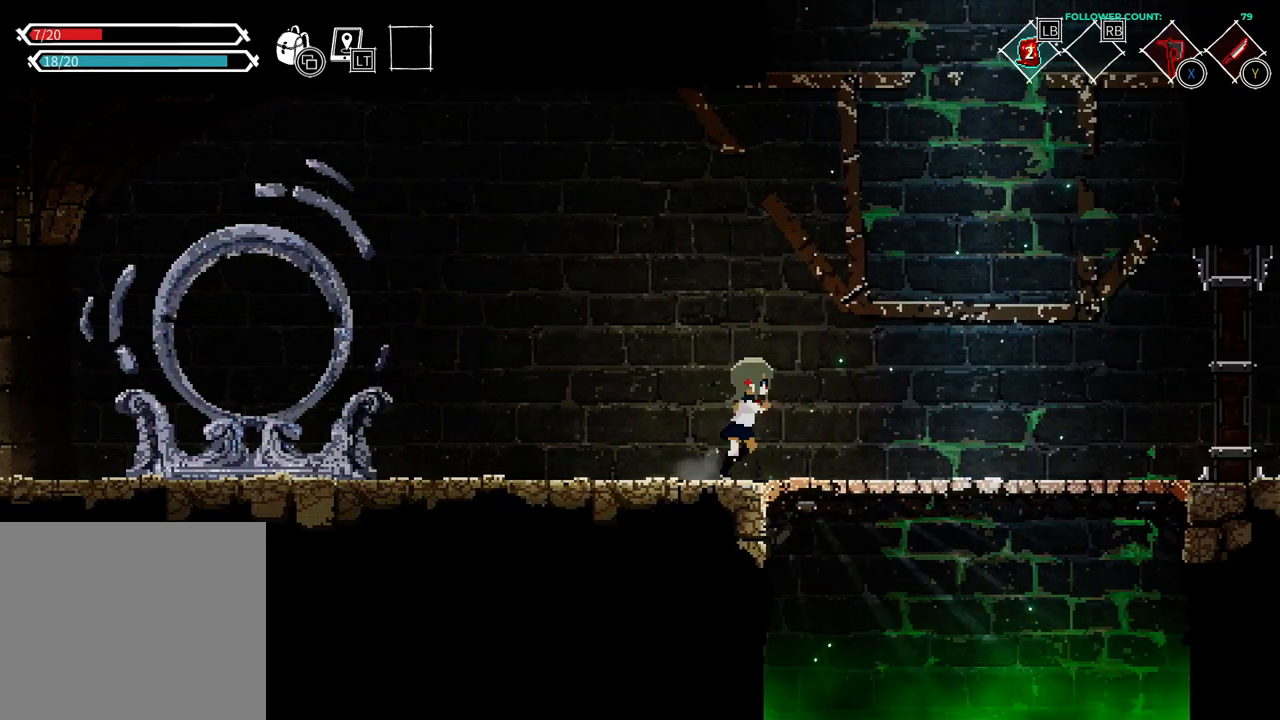
{"buttons": [], "left_stick": "center", "right_stick": "center", "events": [[383, "DPAD_RIGHT", "up"]]}
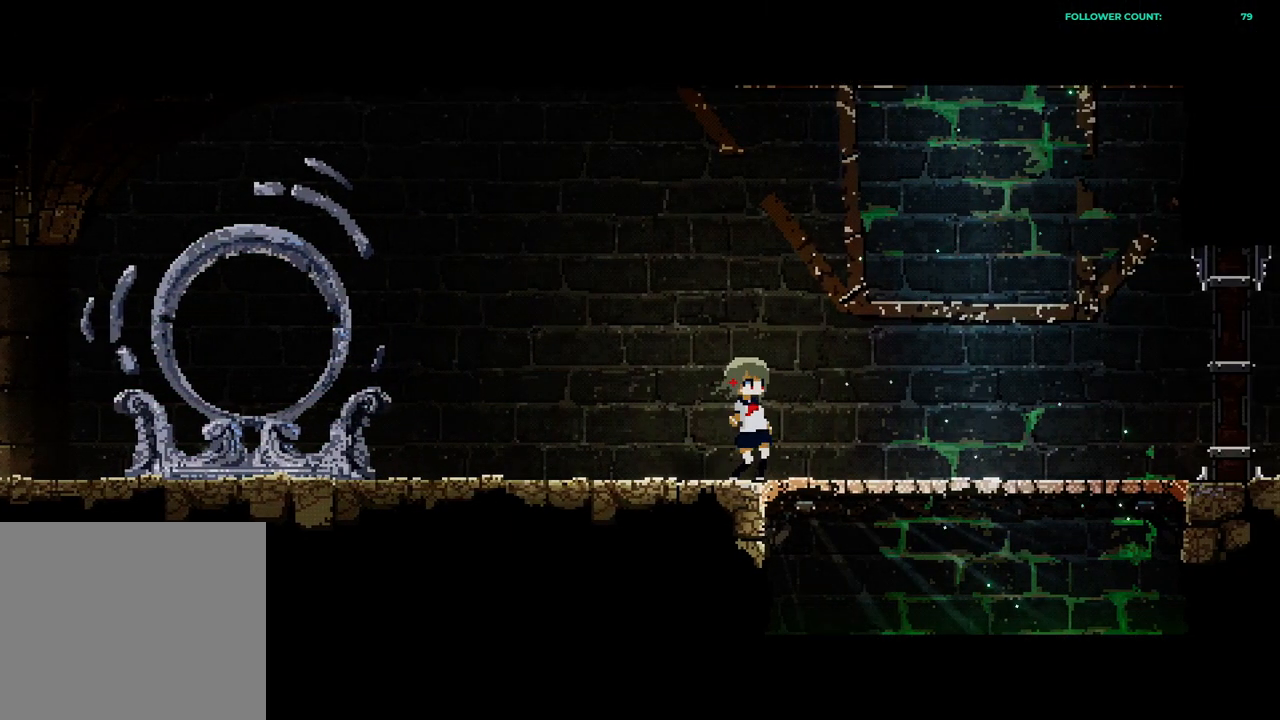
{"buttons": [], "left_stick": "center", "right_stick": "center", "events": []}
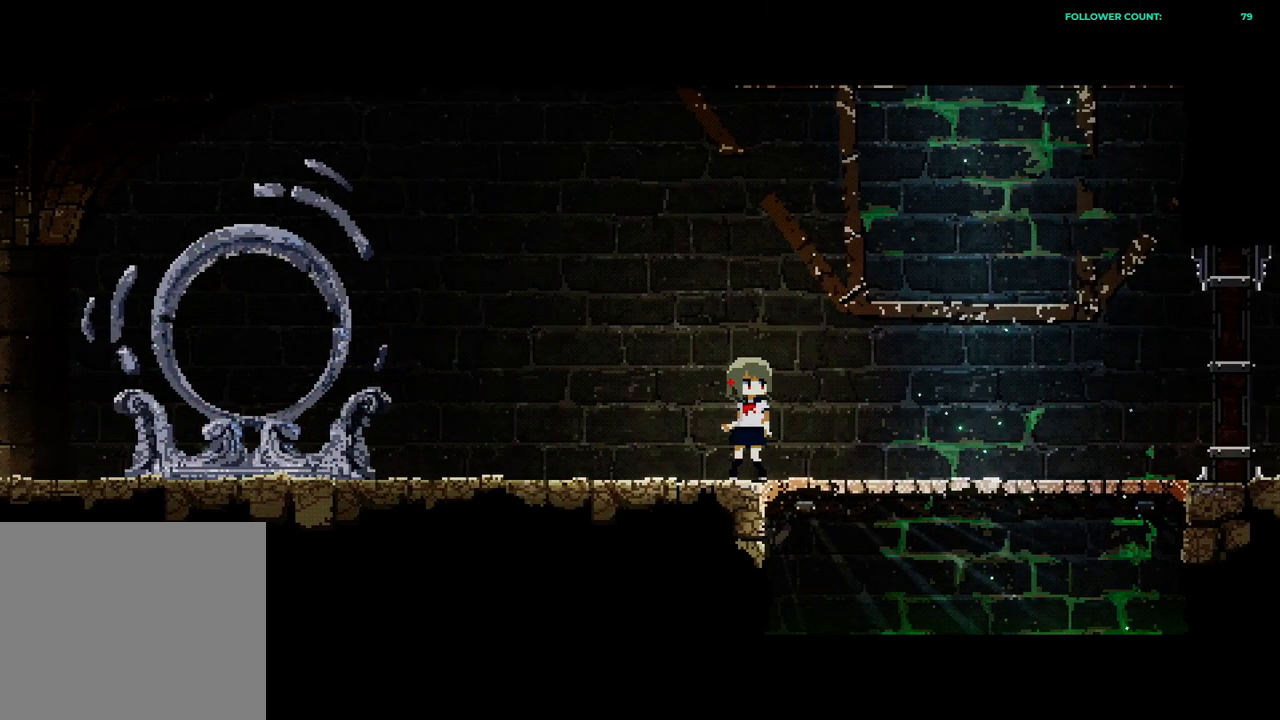
{"buttons": [], "left_stick": "center", "right_stick": "center", "events": []}
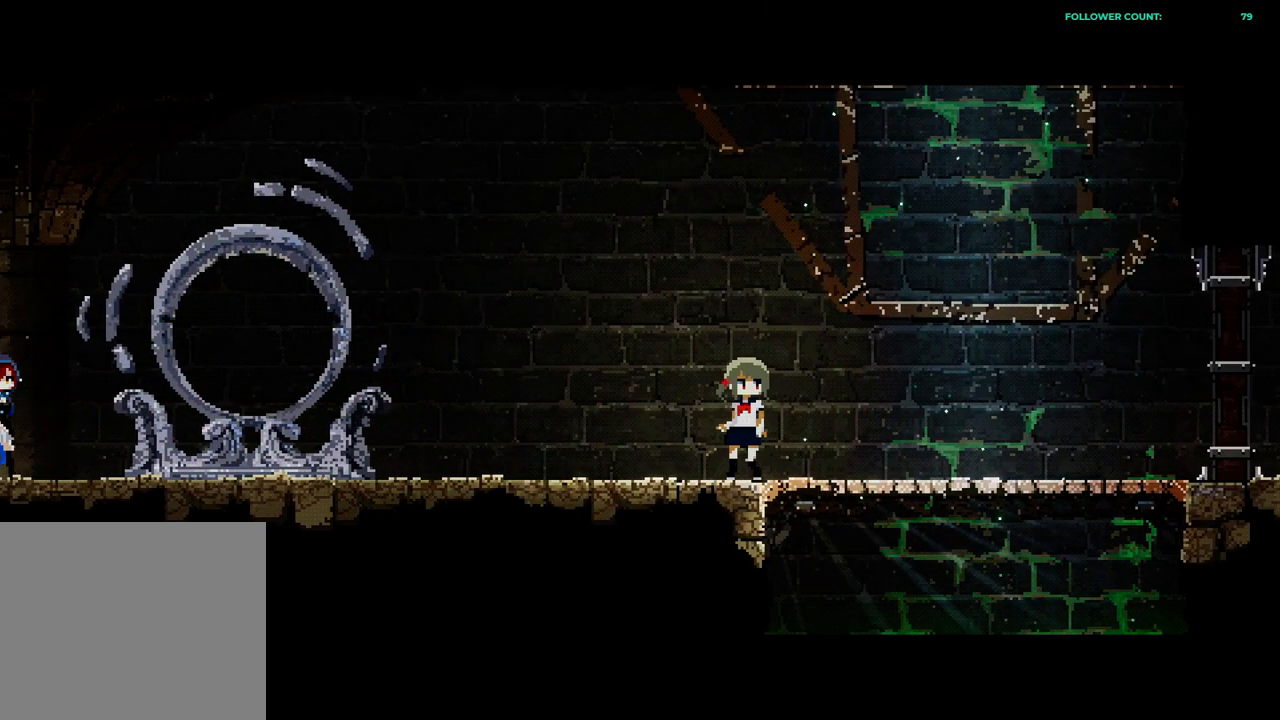
{"buttons": [], "left_stick": "center", "right_stick": "center", "events": []}
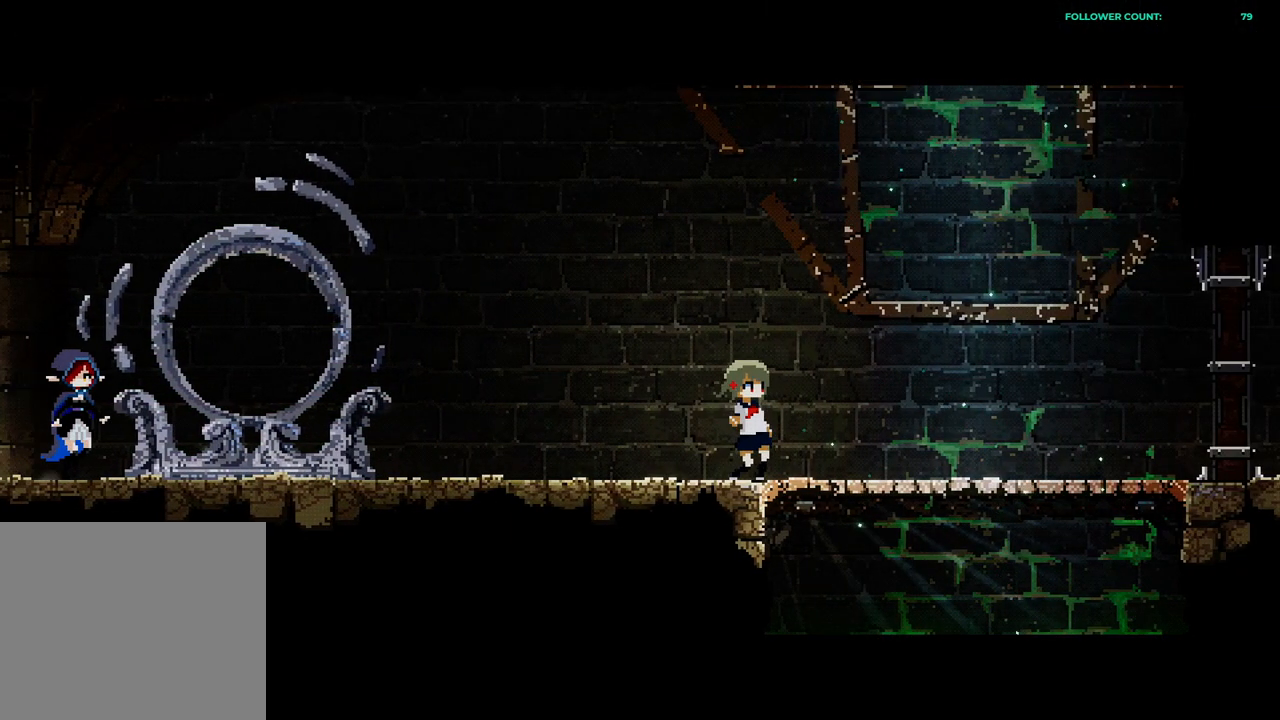
{"buttons": [], "left_stick": "center", "right_stick": "center", "events": []}
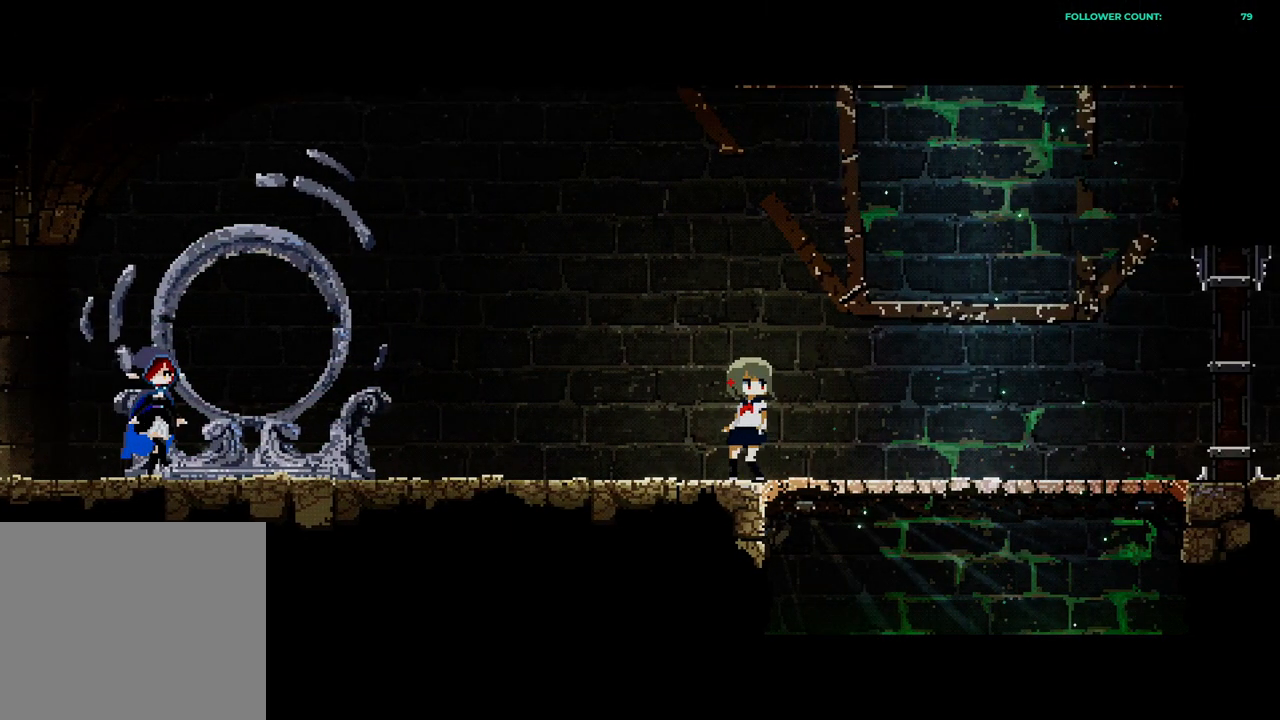
{"buttons": [], "left_stick": "center", "right_stick": "center", "events": []}
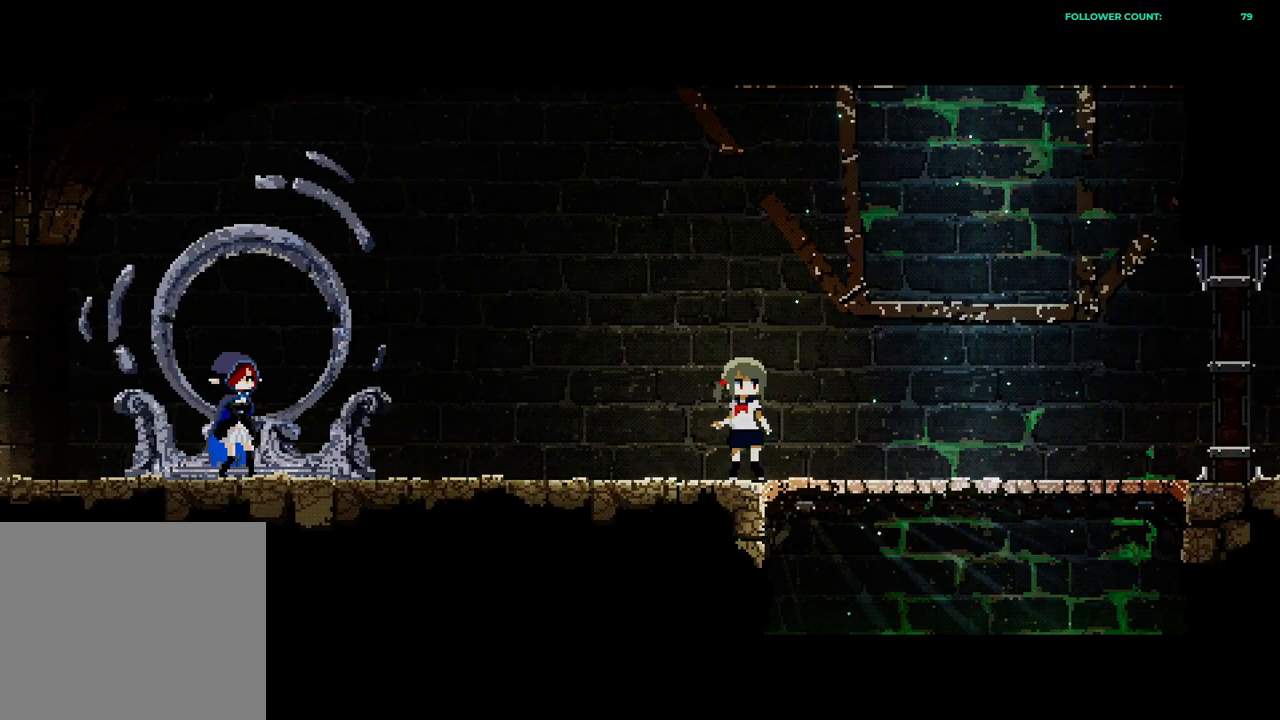
{"buttons": [], "left_stick": "center", "right_stick": "center", "events": []}